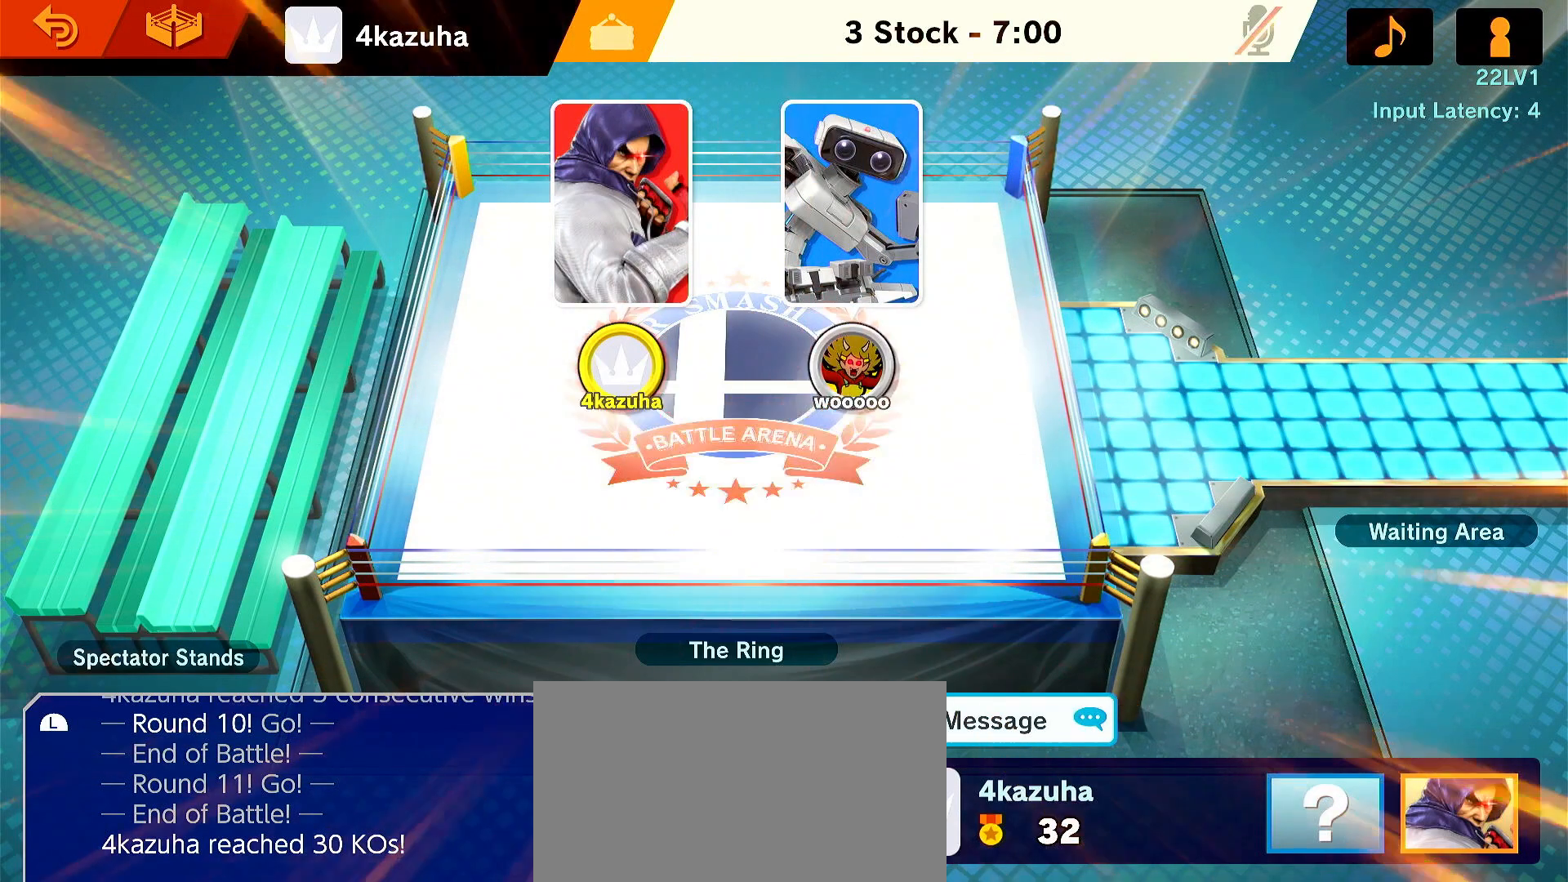
Gameplay with a controller (Nintendo layout); each line is a JSON object with the inputs held at the frame after it. "events" lists button and stick changes between this image and that frame as [ms after this image, input, new state], when the widget could be followed in between. Not read: DPAD_DOWN DPAD_UP L3 R3.
{"buttons": [], "left_stick": "center", "right_stick": "center", "events": [[217, "A", "down"], [333, "A", "up"], [367, "A", "down"], [450, "A", "up"]]}
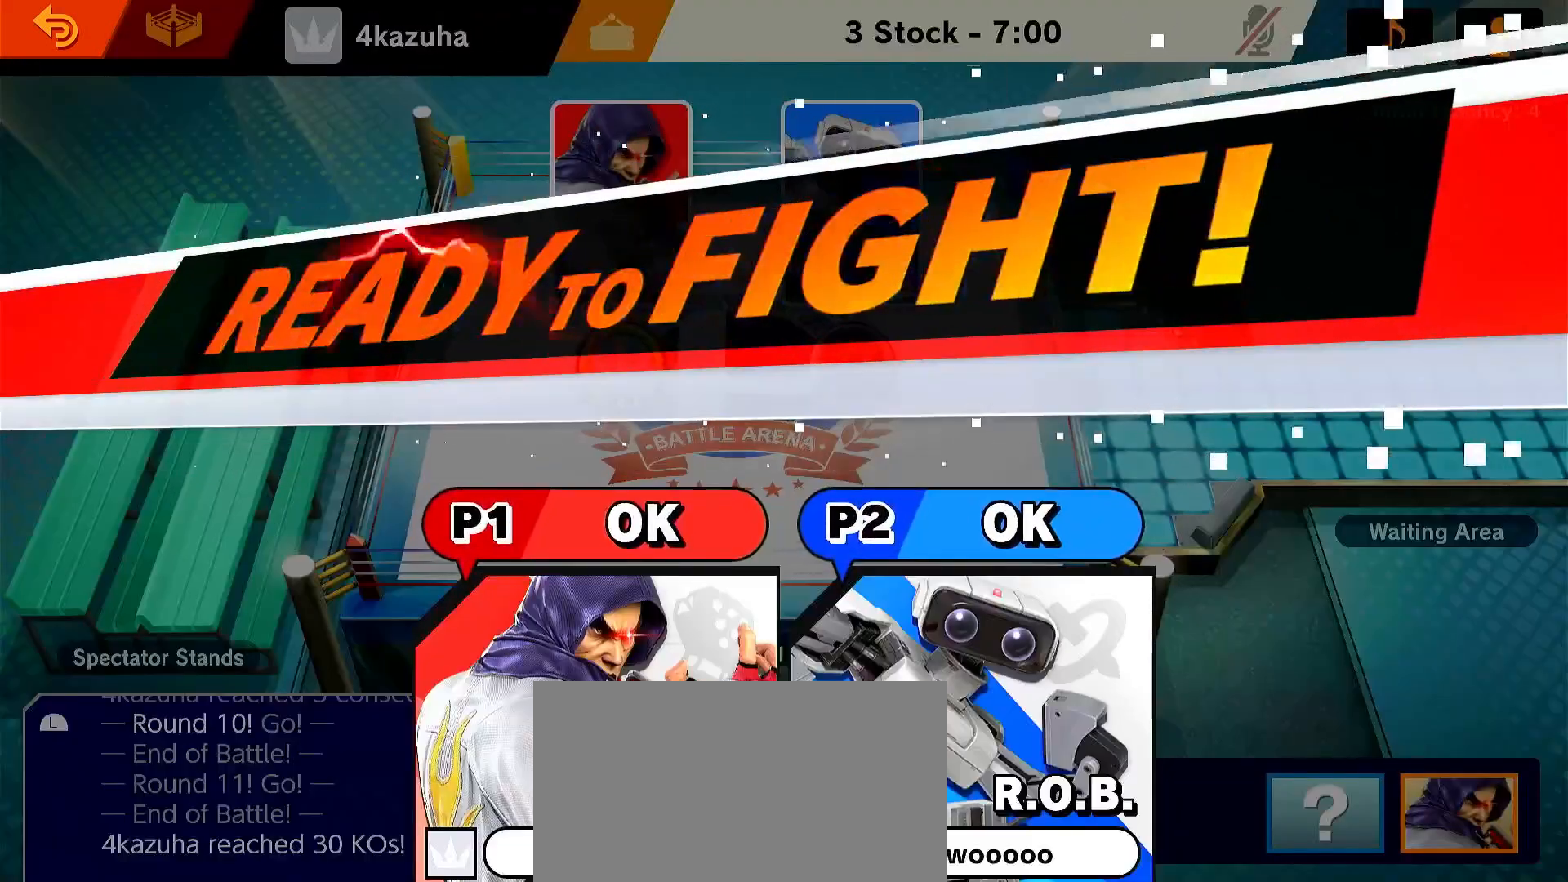
{"buttons": [], "left_stick": "center", "right_stick": "center", "events": [[50, "A", "down"], [150, "A", "up"], [183, "A", "down"], [283, "A", "up"]]}
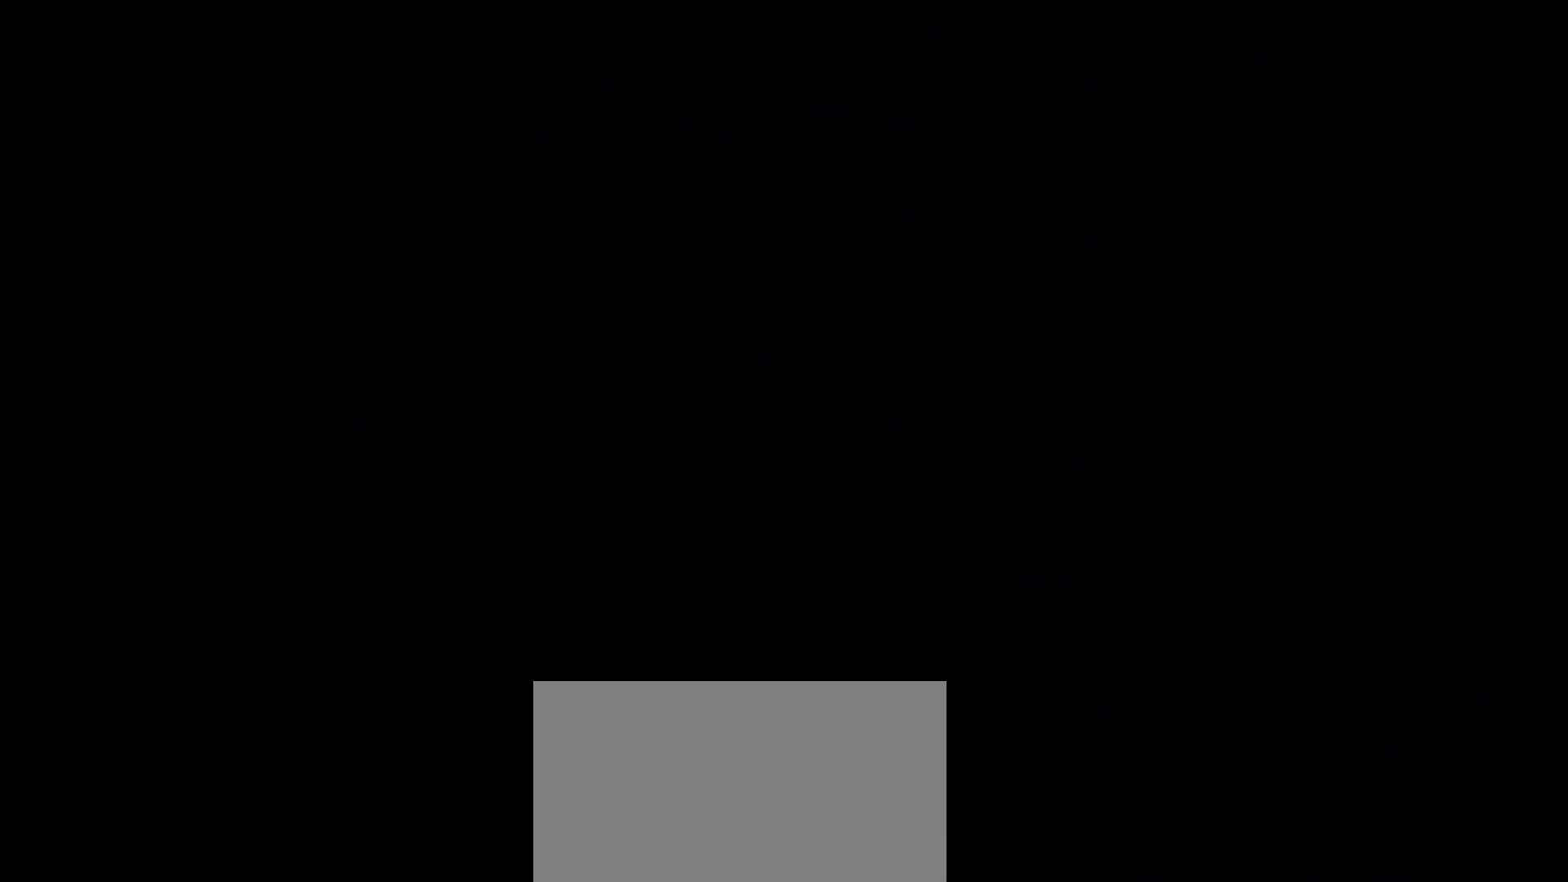
{"buttons": ["A"], "left_stick": "center", "right_stick": "center", "events": [[250, "A", "down"], [383, "A", "up"], [450, "A", "down"]]}
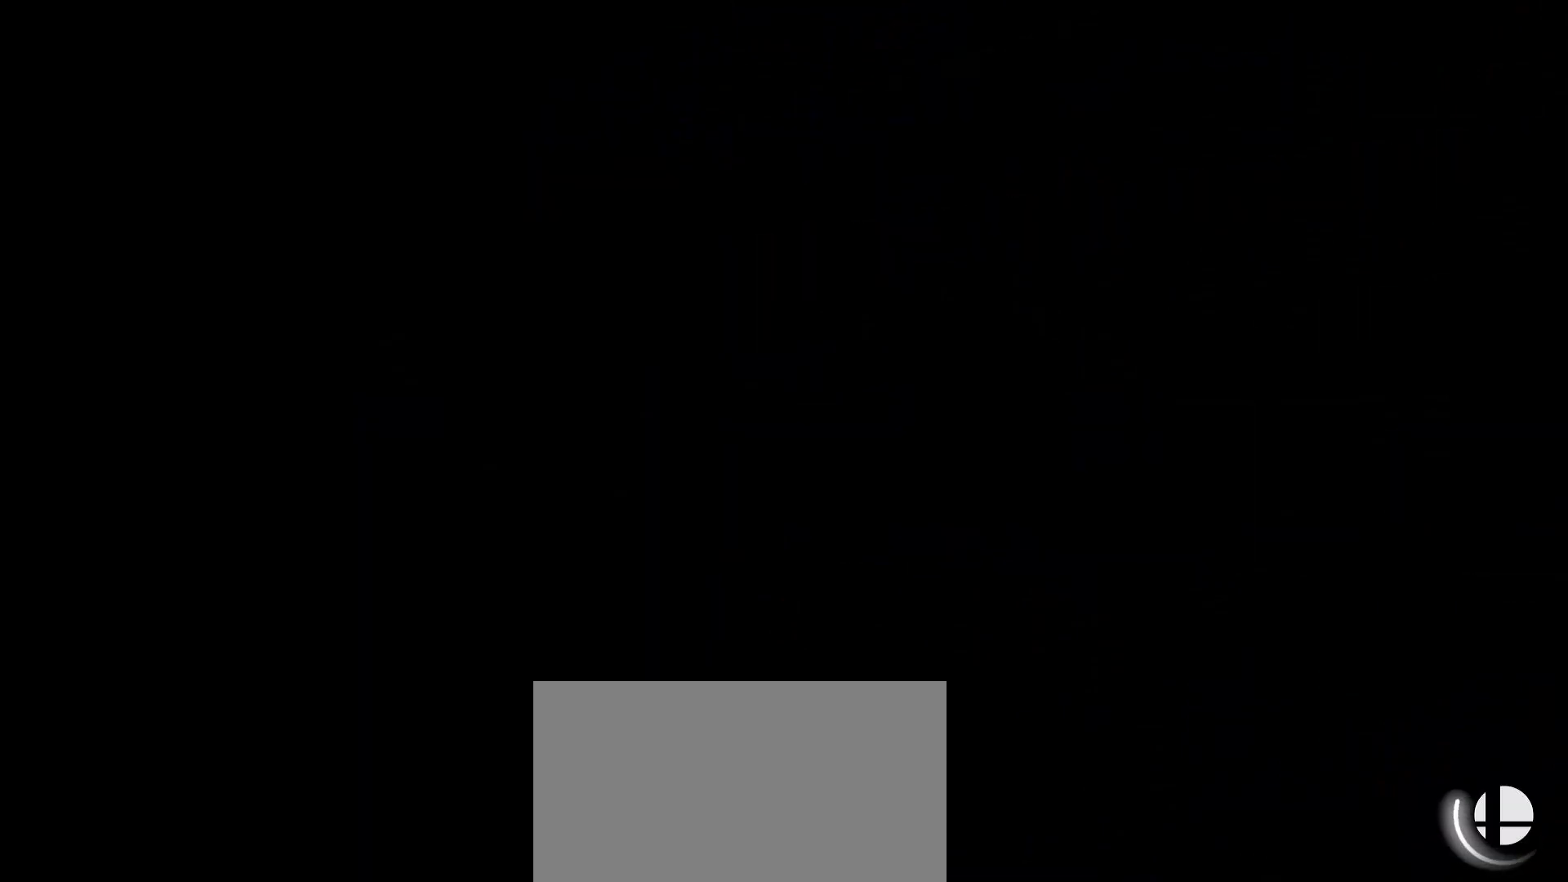
{"buttons": ["A"], "left_stick": "center", "right_stick": "center", "events": [[50, "A", "up"], [117, "A", "down"], [217, "A", "up"], [283, "A", "down"]]}
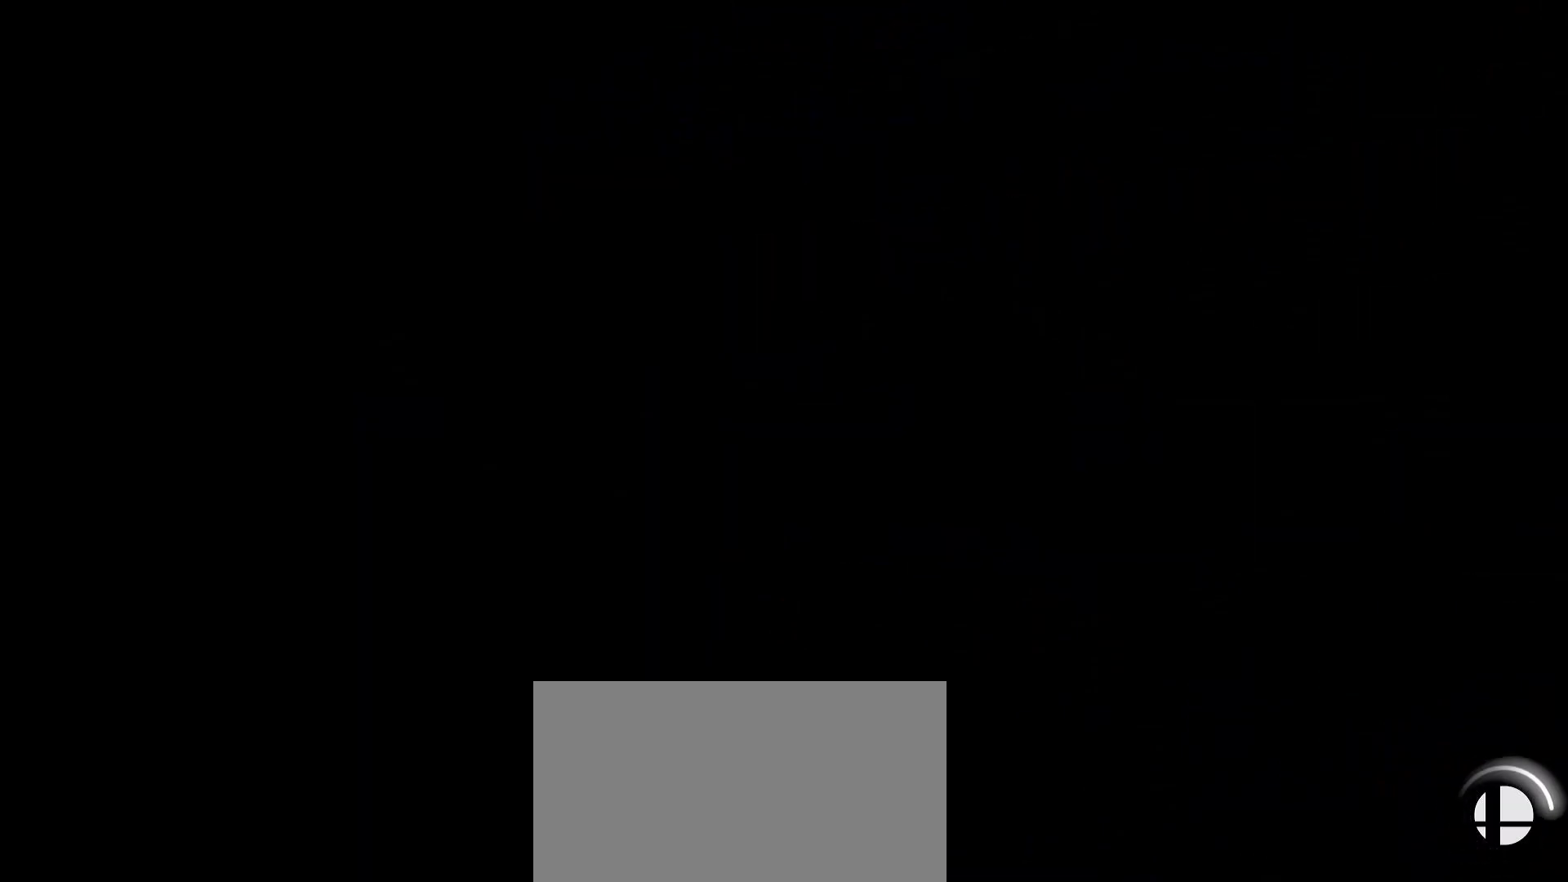
{"buttons": [], "left_stick": "center", "right_stick": "center", "events": [[83, "A", "up"]]}